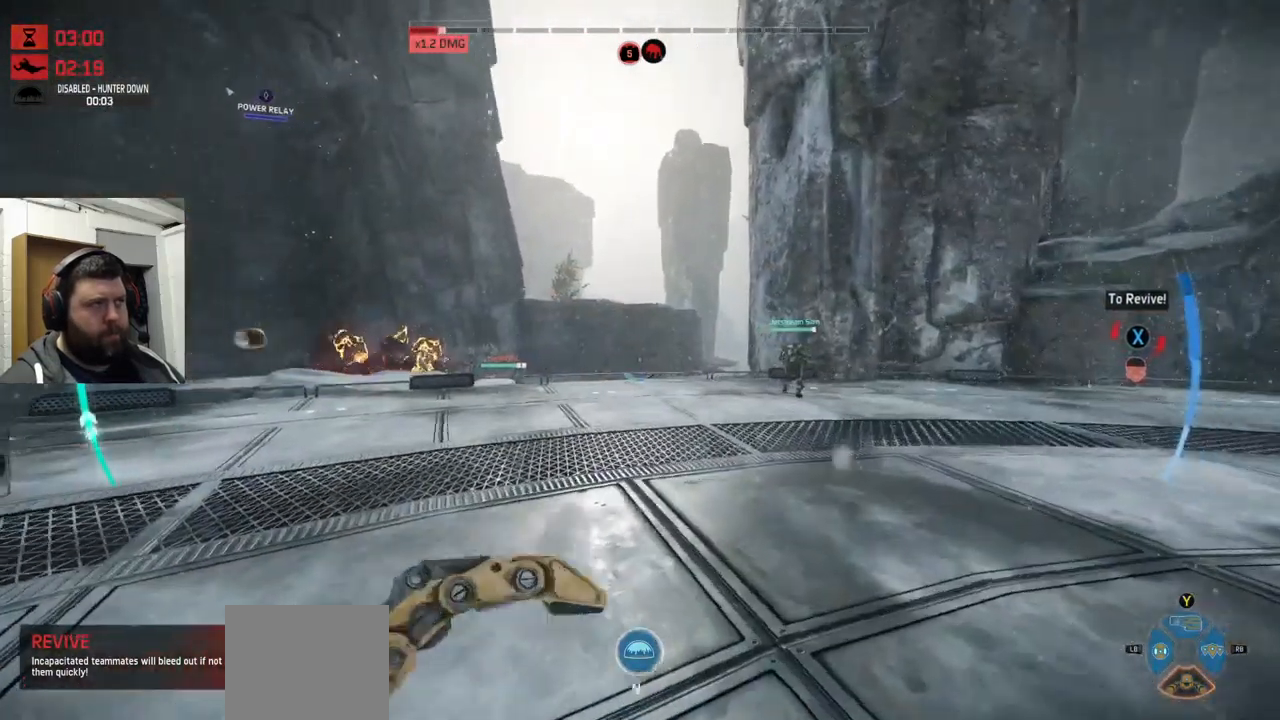
Gameplay with a controller (PlayStation layout); each line is a JSON object with the inputs held at the frame after it. "events" lists button and stick changes between this image and that frame as [ms after this image, input, new state], when the widget could be followed in between.
{"buttons": ["R2"], "left_stick": "up-right", "right_stick": "center", "events": [[83, "R2", "up"], [100, "R2", "down"], [133, "right_stick", "center"], [416, "R2", "up"], [433, "R2", "down"]]}
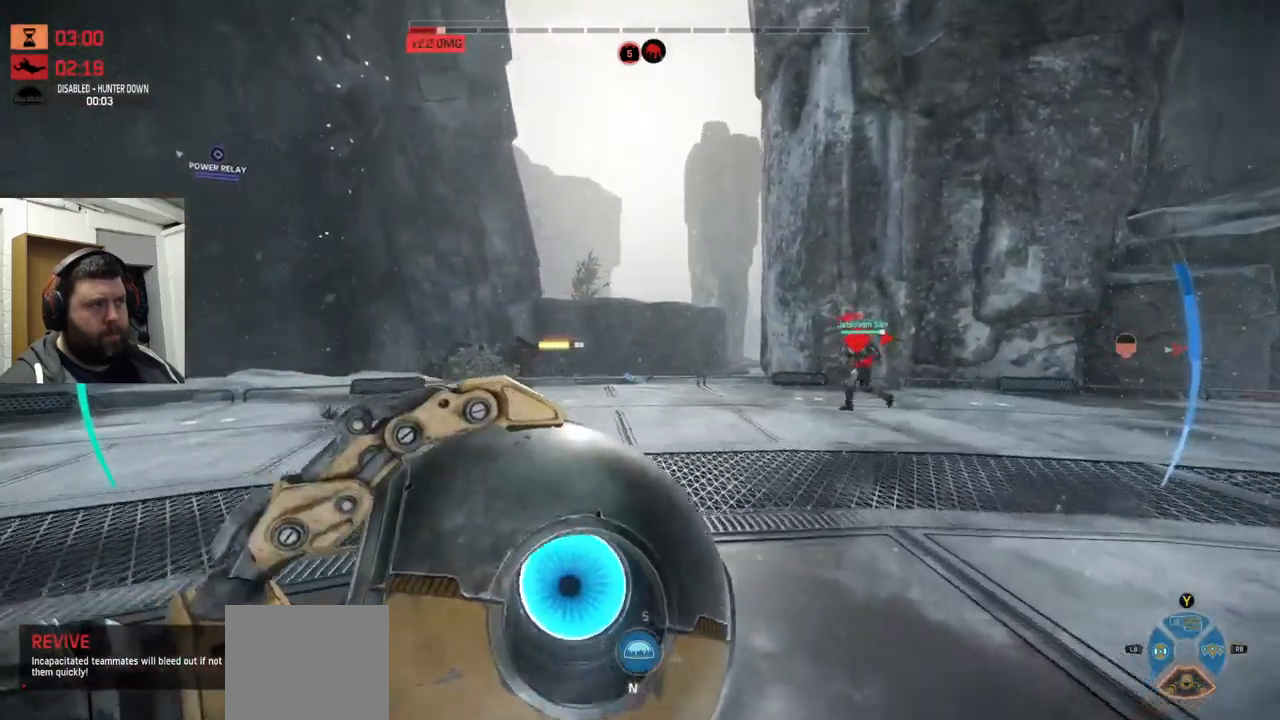
{"buttons": ["R2"], "left_stick": "up-right", "right_stick": "center", "events": [[50, "R2", "up"], [166, "R2", "down"]]}
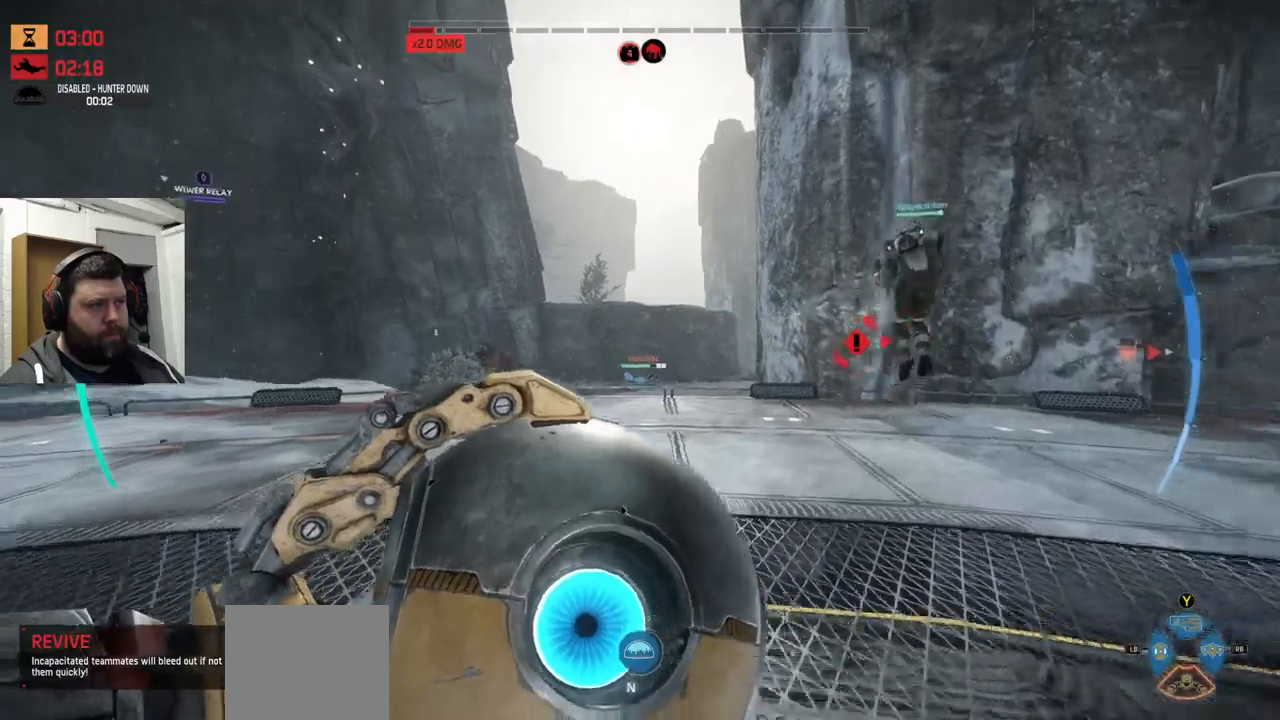
{"buttons": ["R2"], "left_stick": "up", "right_stick": "center", "events": [[500, "left_stick", "up"]]}
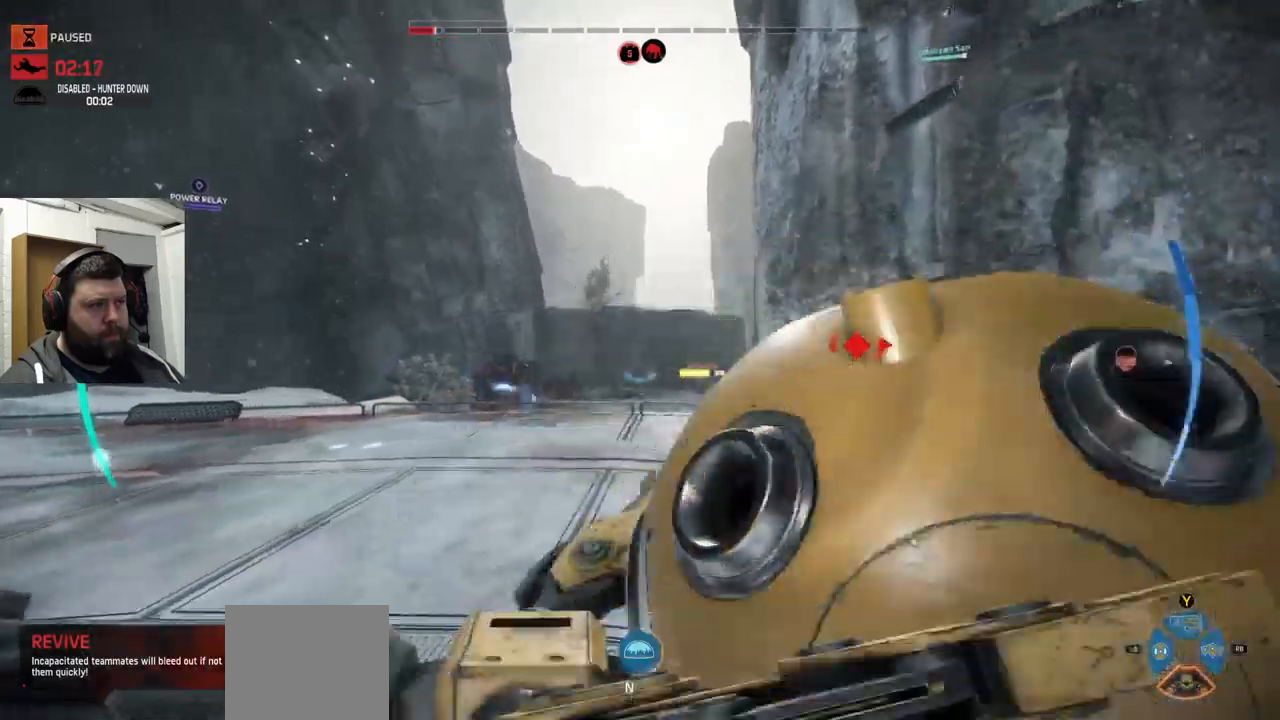
{"buttons": [], "left_stick": "up", "right_stick": "center", "events": [[17, "R2", "up"], [183, "R2", "down"], [267, "R2", "up"], [383, "R1", "down"], [383, "R2", "down"], [500, "R1", "up"], [500, "R2", "up"]]}
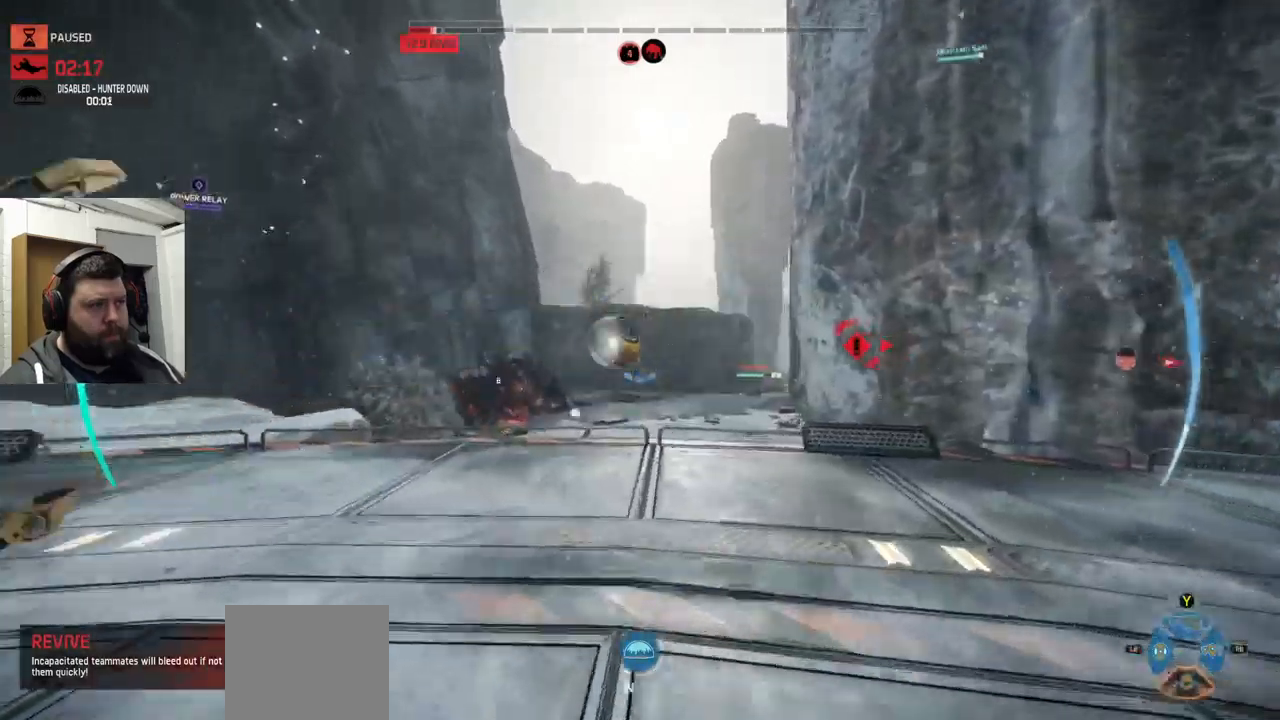
{"buttons": ["R2"], "left_stick": "left", "right_stick": "center", "events": [[33, "left_stick", "up-left"], [317, "R2", "down"], [333, "left_stick", "left"], [417, "R2", "up"], [500, "R2", "down"]]}
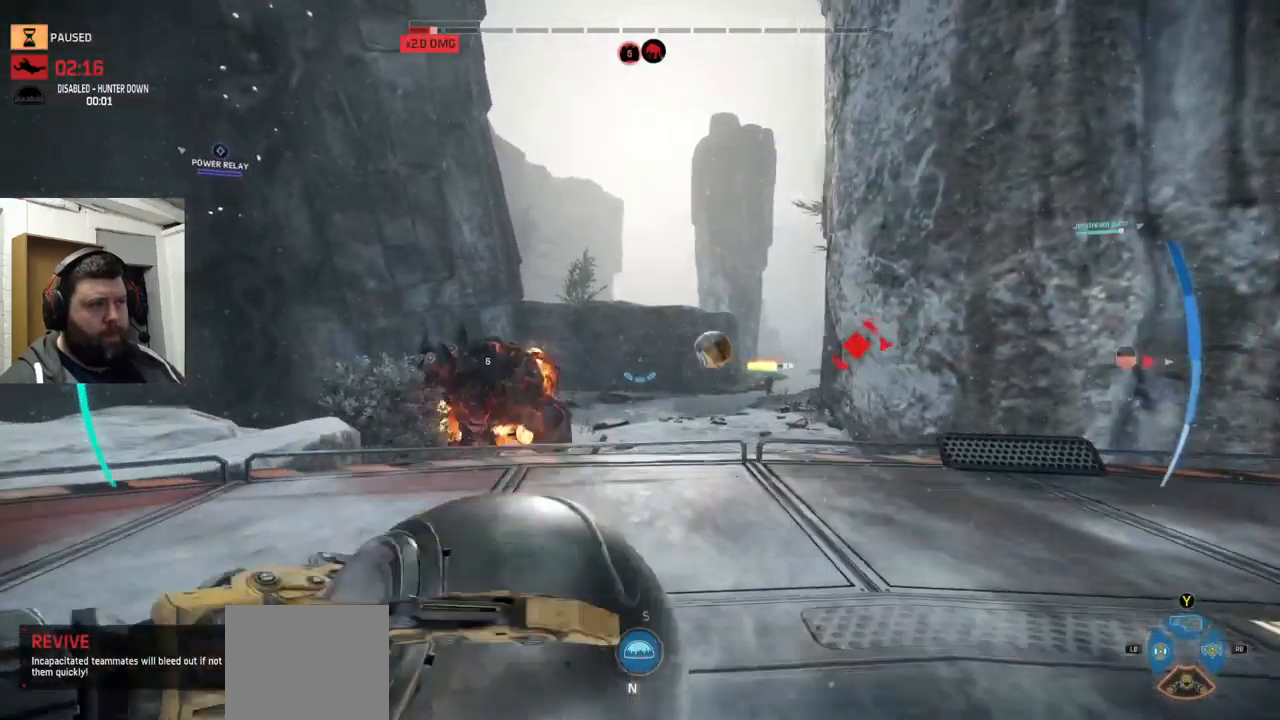
{"buttons": [], "left_stick": "down-left", "right_stick": "center", "events": [[317, "R2", "up"], [383, "left_stick", "down-left"]]}
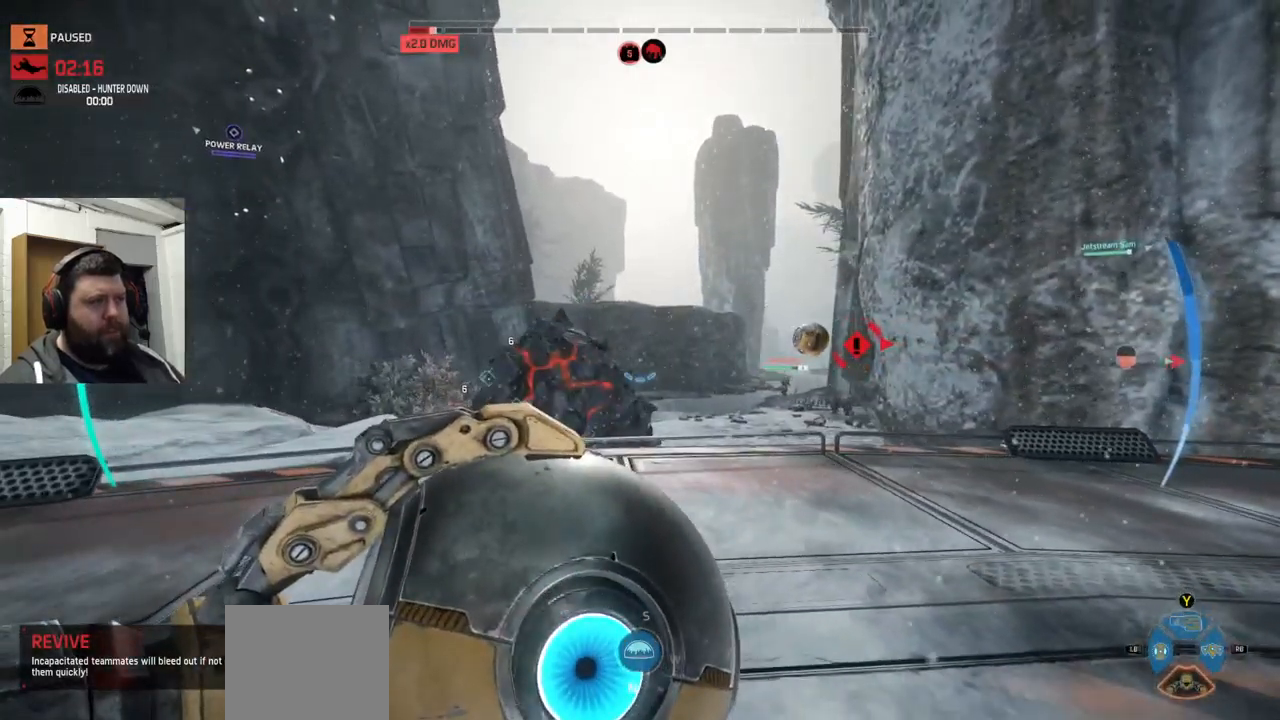
{"buttons": ["R2"], "left_stick": "down-left", "right_stick": "center", "events": [[83, "right_stick", "right"], [250, "right_stick", "center"], [267, "R2", "down"]]}
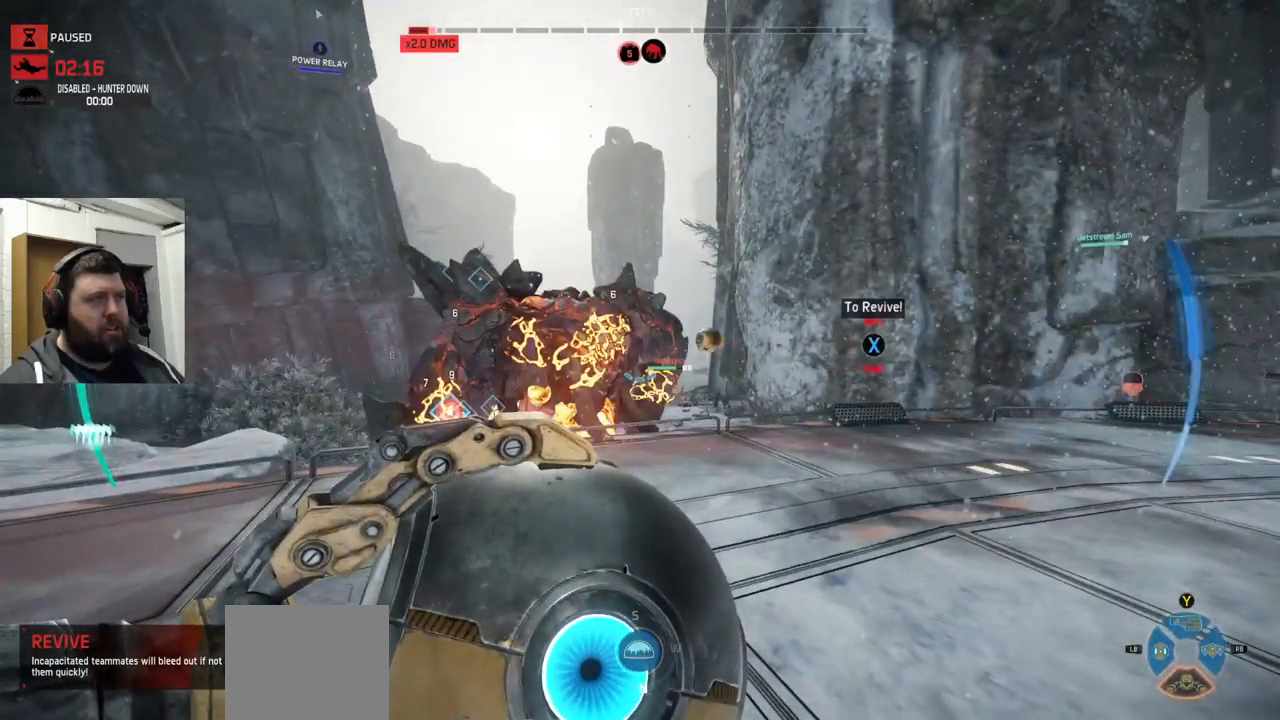
{"buttons": [], "left_stick": "down-right", "right_stick": "center", "events": [[117, "R1", "down"], [117, "left_stick", "down"], [167, "R1", "up"], [167, "R2", "up"], [267, "left_stick", "down-right"]]}
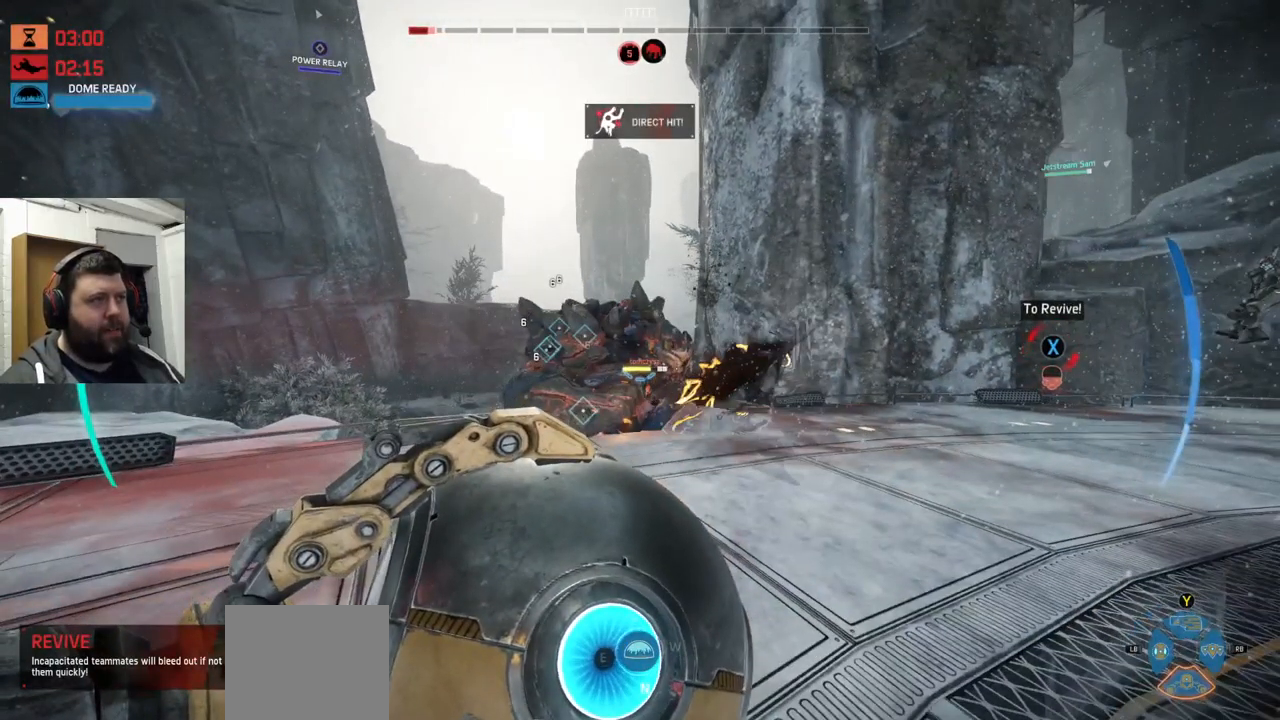
{"buttons": ["R2"], "left_stick": "down-right", "right_stick": "center", "events": [[50, "R2", "down"], [150, "R2", "up"], [200, "R2", "down"]]}
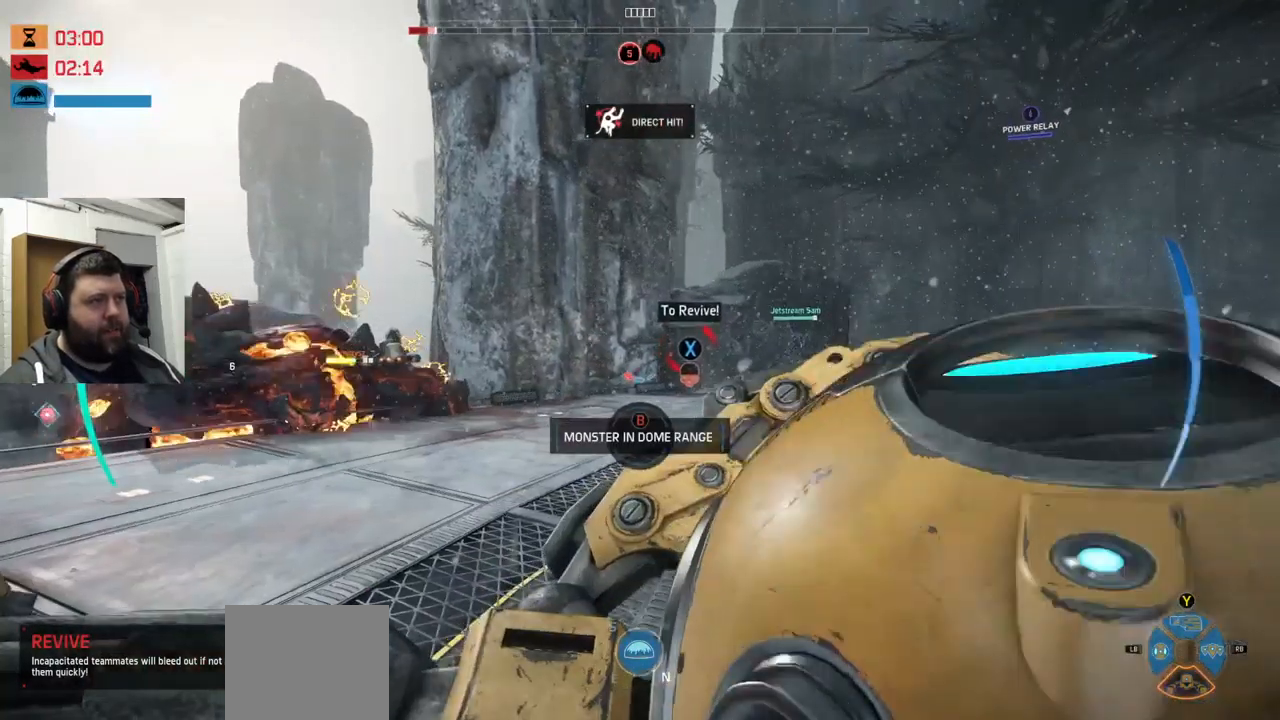
{"buttons": ["R2"], "left_stick": "right", "right_stick": "center", "events": [[33, "left_stick", "right"], [117, "R2", "up"], [133, "R2", "down"], [467, "R2", "up"], [483, "R2", "down"]]}
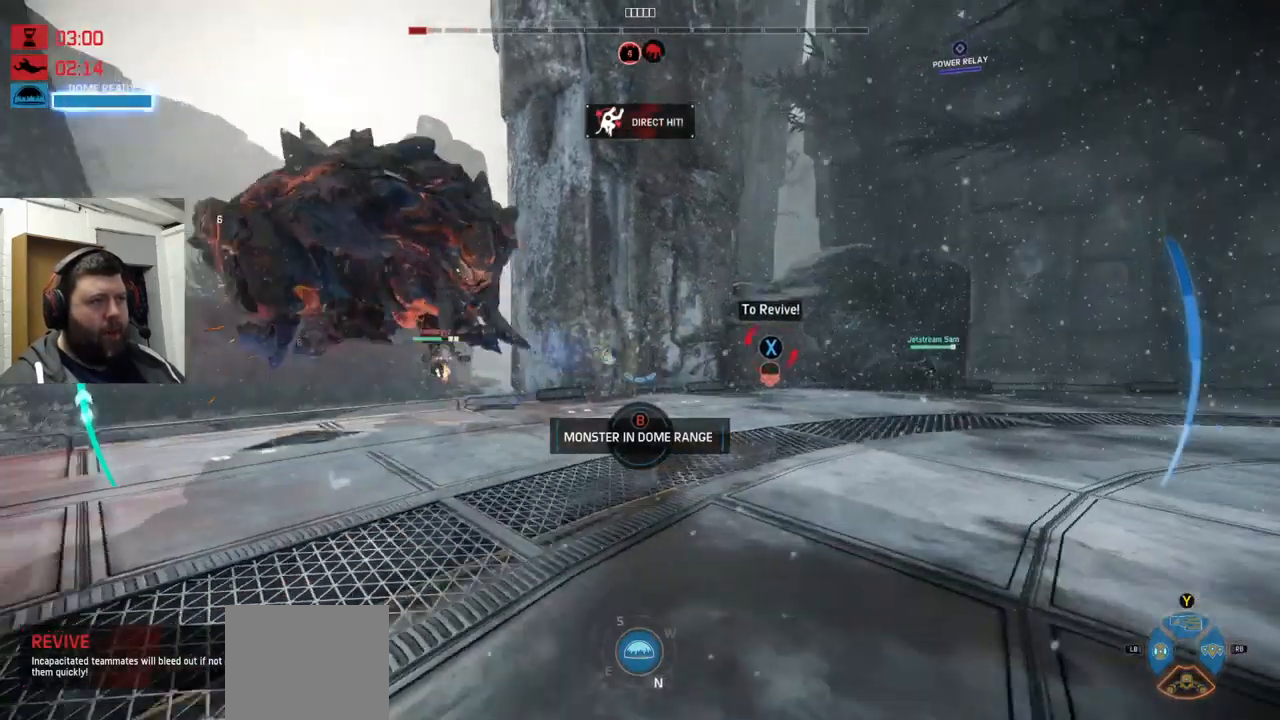
{"buttons": ["R2"], "left_stick": "down-right", "right_stick": "center", "events": [[100, "R2", "up"], [150, "right_stick", "left"], [450, "R2", "down"], [450, "left_stick", "down-right"], [450, "right_stick", "center"]]}
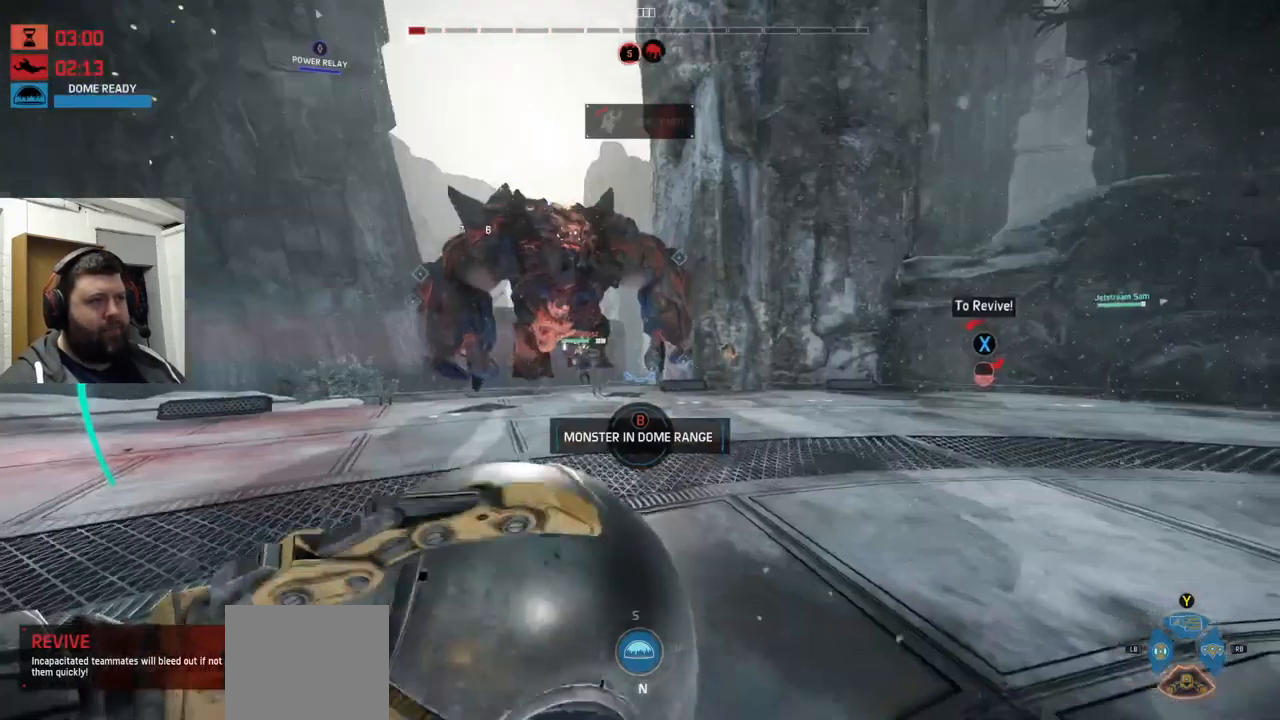
{"buttons": ["R2"], "left_stick": "down-right", "right_stick": "center"}
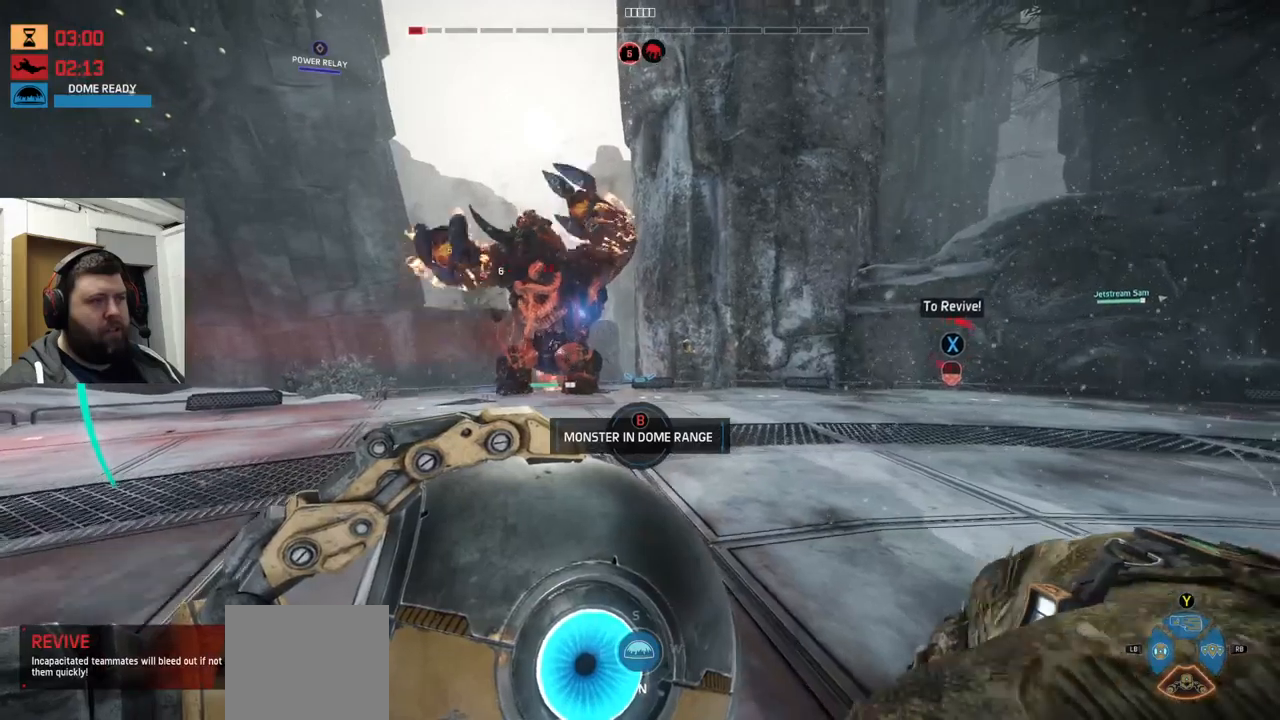
{"buttons": [], "left_stick": "down-right", "right_stick": "center", "events": [[267, "R2", "up"], [334, "R2", "down"], [434, "R2", "up"]]}
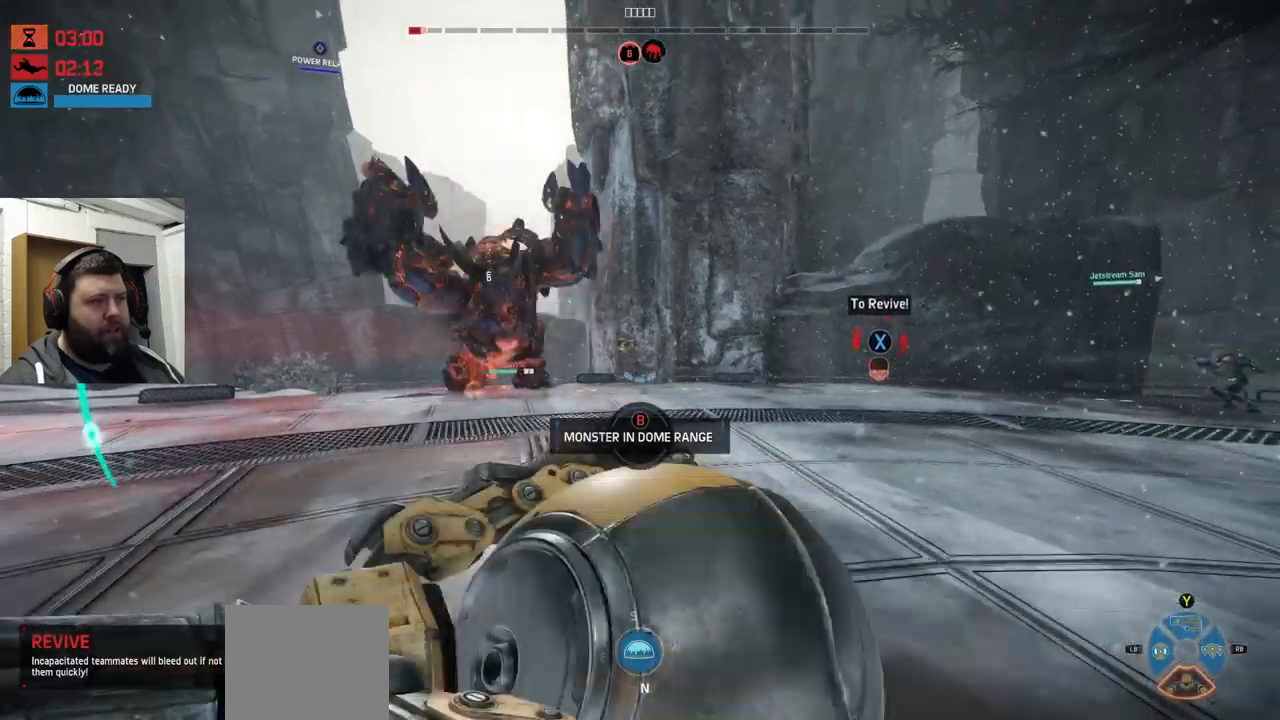
{"buttons": ["CROSS", "R2"], "left_stick": "down-right", "right_stick": "center", "events": [[50, "R2", "down"], [100, "R2", "up"], [134, "R2", "down"], [150, "right_stick", "up-left"], [500, "CROSS", "down"], [500, "right_stick", "center"]]}
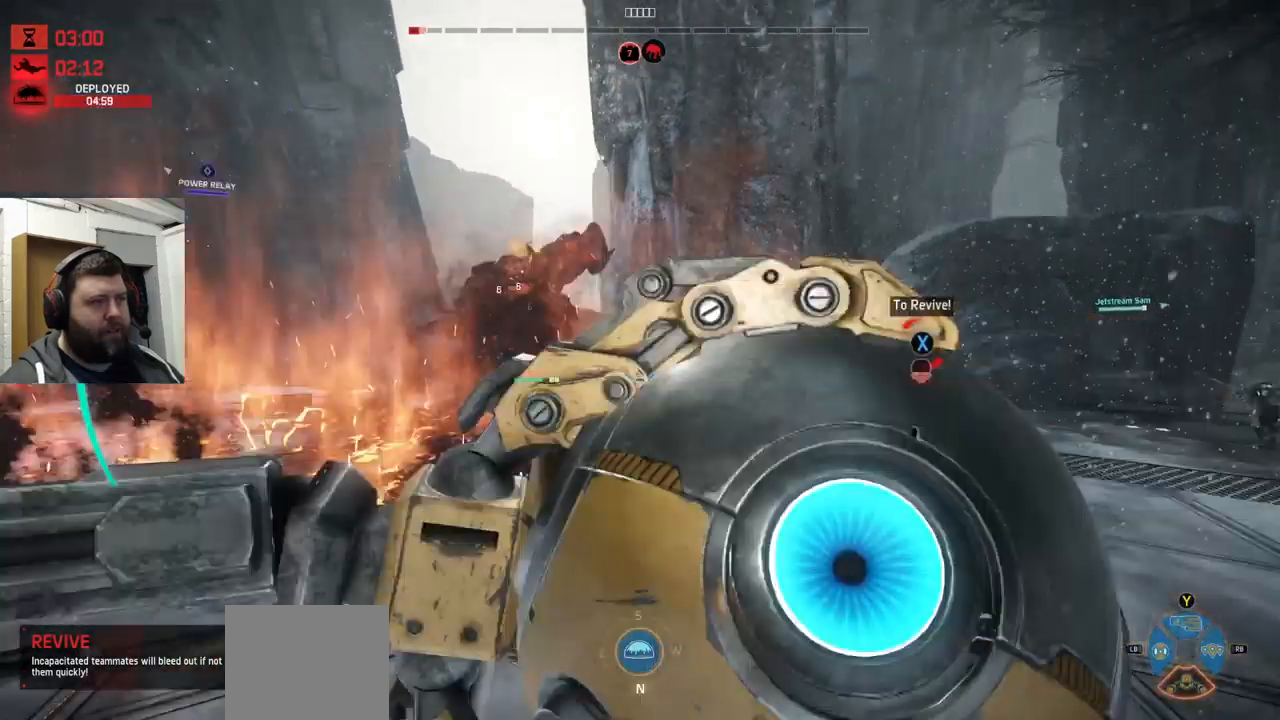
{"buttons": ["R2"], "left_stick": "down-right", "right_stick": "left", "events": [[17, "R2", "up"], [84, "R2", "down"], [100, "CROSS", "up"], [100, "R2", "up"], [217, "right_stick", "left"], [434, "R2", "down"]]}
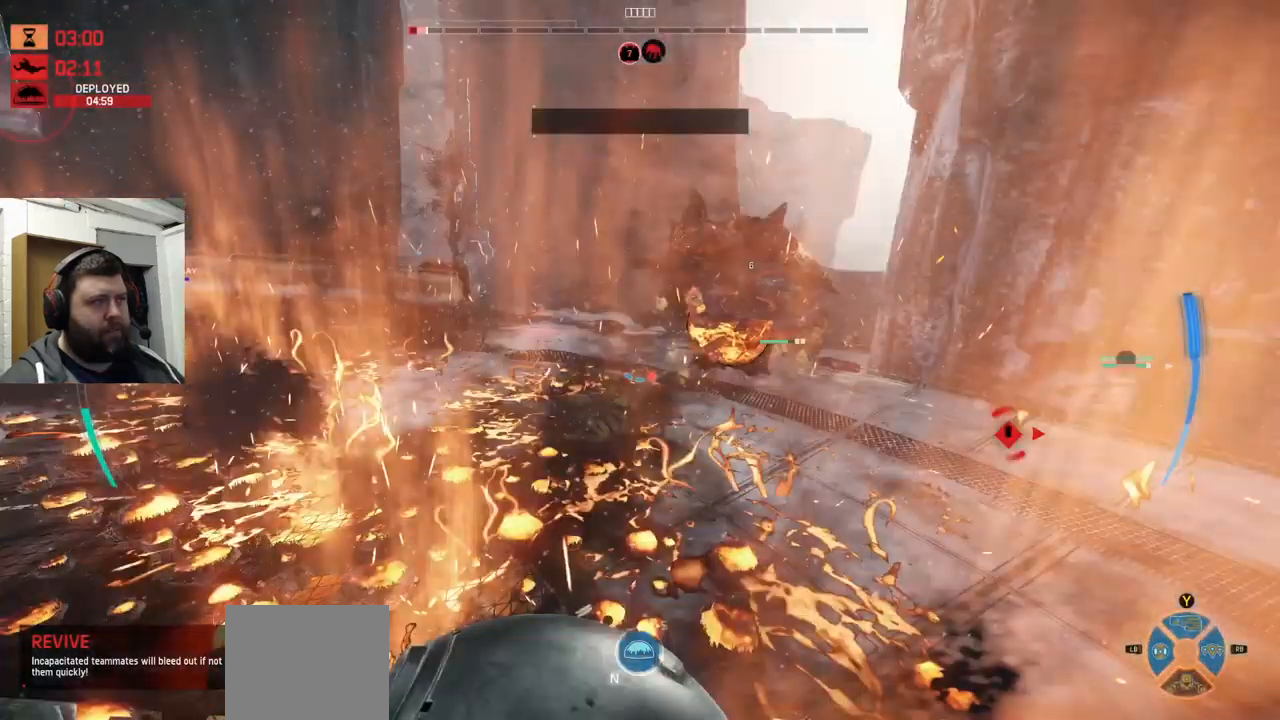
{"buttons": [], "left_stick": "down-right", "right_stick": "center", "events": [[500, "R2", "up"], [500, "right_stick", "center"]]}
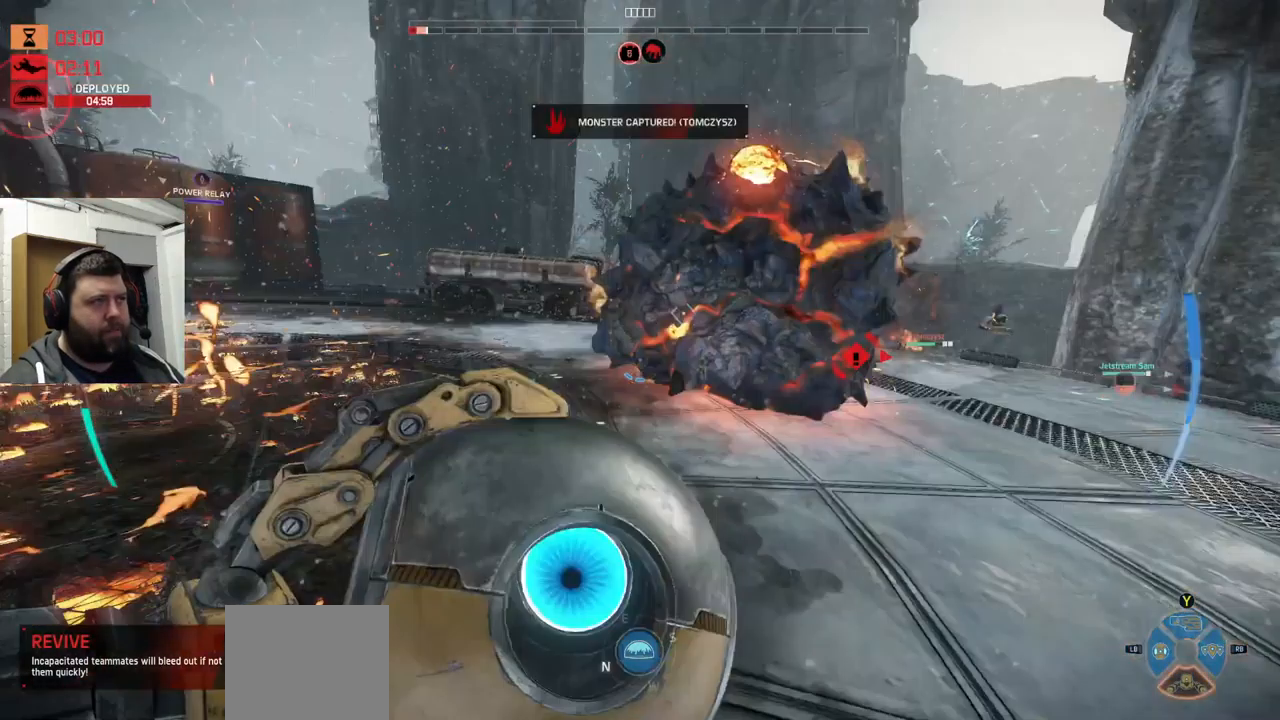
{"buttons": ["R2"], "left_stick": "down-right", "right_stick": "center", "events": [[17, "R2", "down"], [84, "R2", "up"], [117, "R2", "down"], [217, "R2", "up"], [267, "R2", "down"]]}
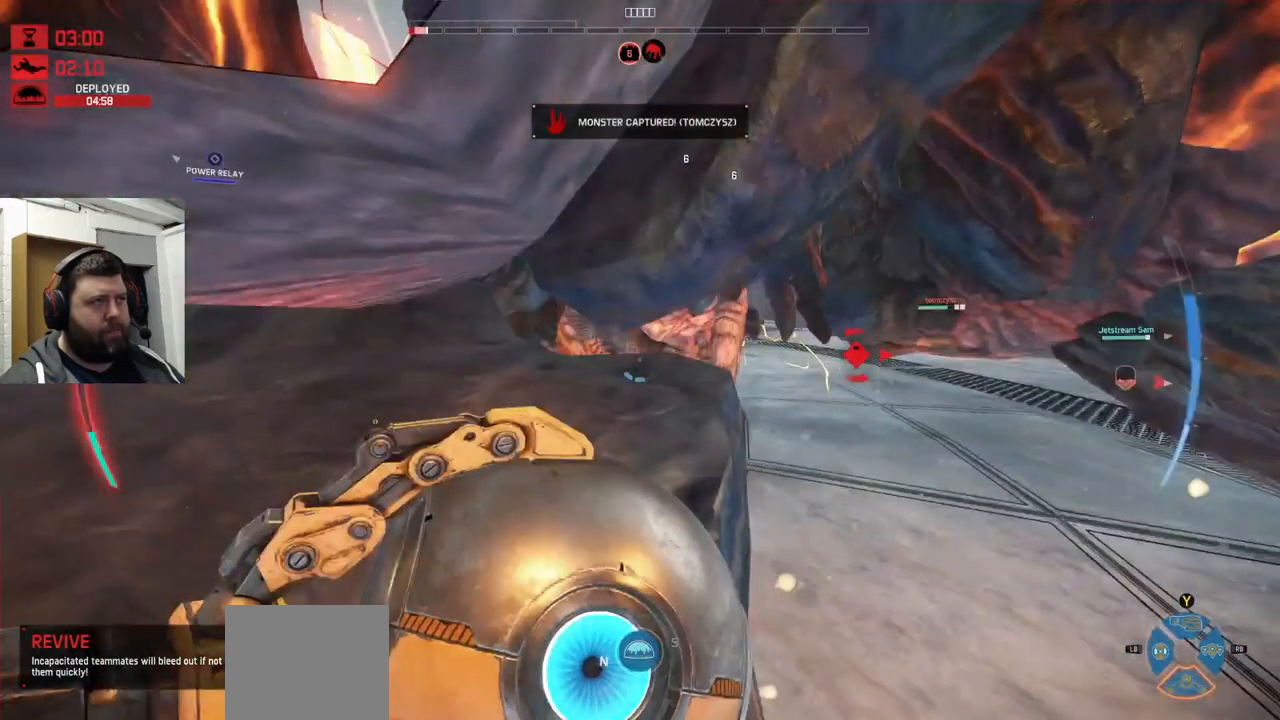
{"buttons": [], "left_stick": "down-right", "right_stick": "center", "events": [[150, "R2", "up"], [167, "R2", "down"], [234, "right_stick", "left"], [267, "R2", "up"], [467, "right_stick", "center"]]}
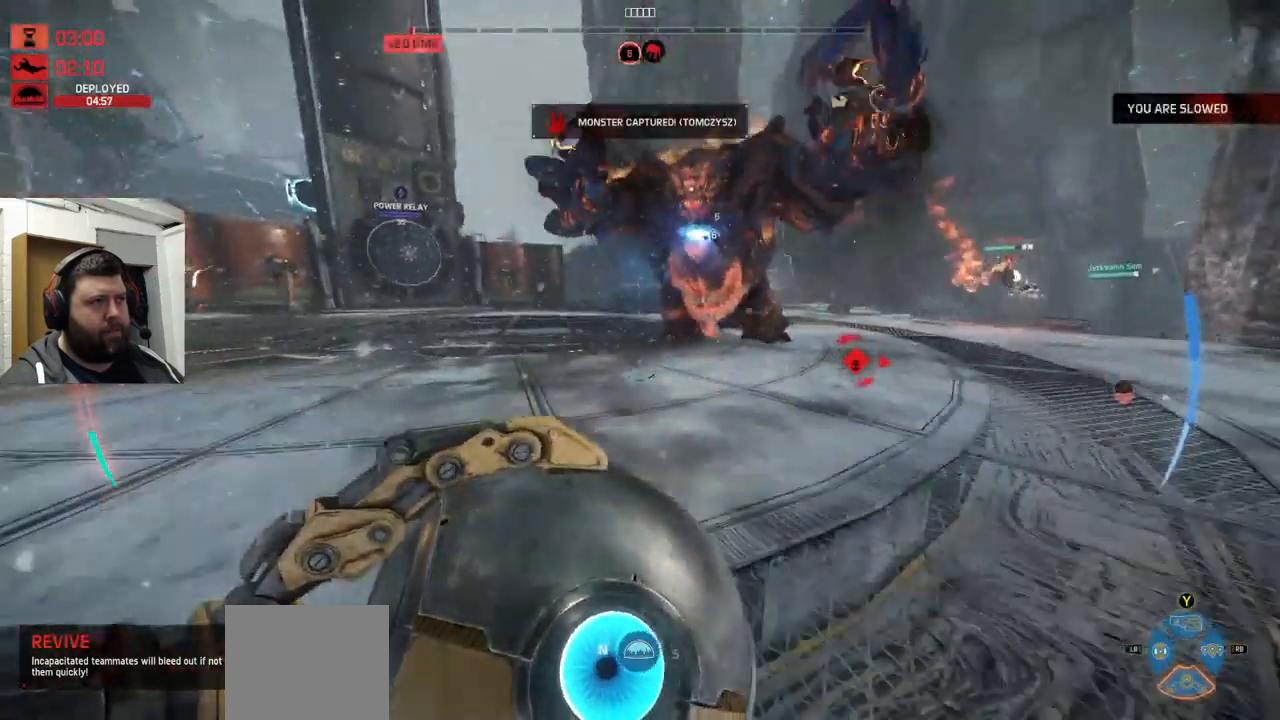
{"buttons": [], "left_stick": "down-right", "right_stick": "center", "events": [[117, "TRIANGLE", "down"], [184, "TRIANGLE", "up"]]}
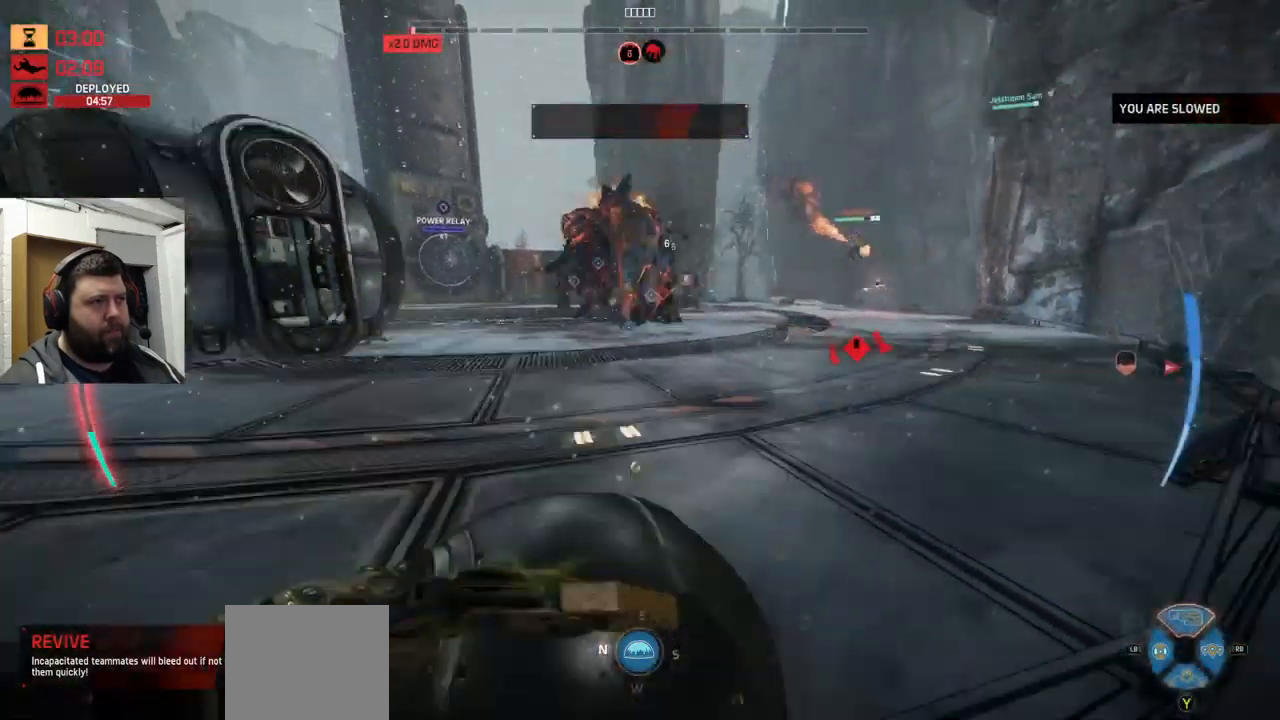
{"buttons": [], "left_stick": "up-right", "right_stick": "center", "events": [[384, "left_stick", "right"], [484, "left_stick", "up-right"]]}
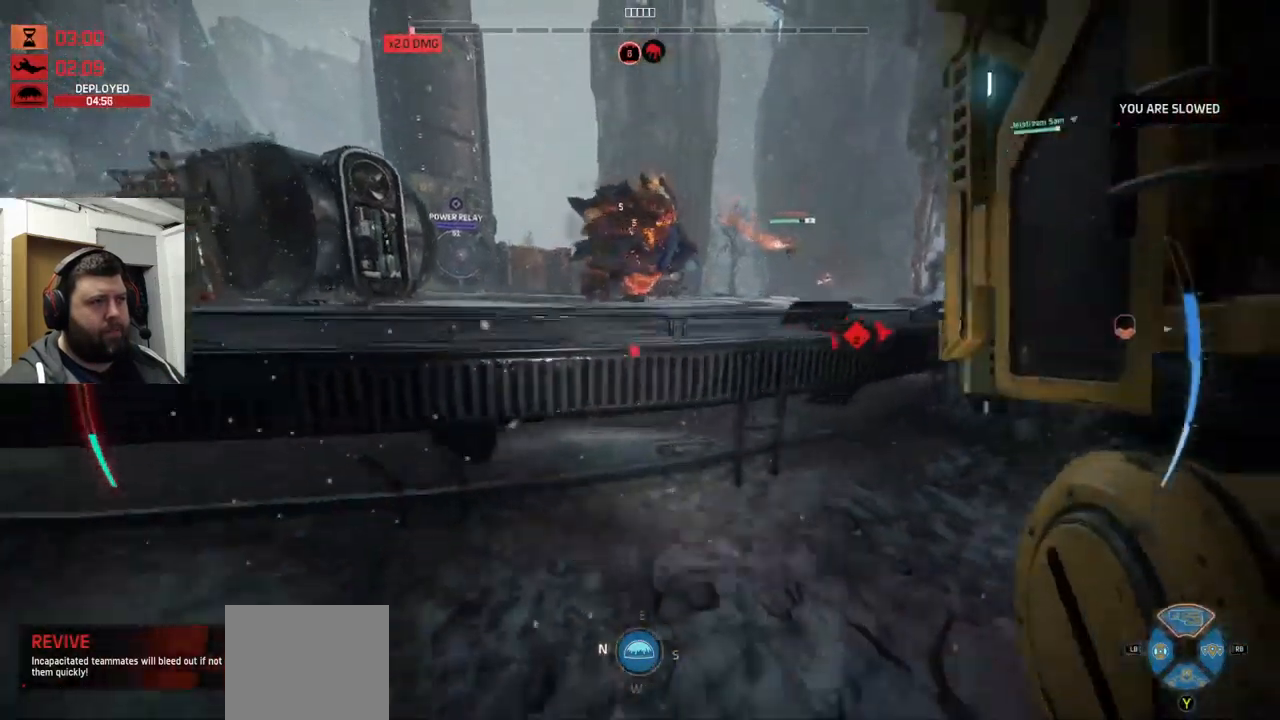
{"buttons": ["R2"], "left_stick": "up", "right_stick": "down", "events": [[200, "right_stick", "down"], [350, "R2", "down"], [417, "left_stick", "up"]]}
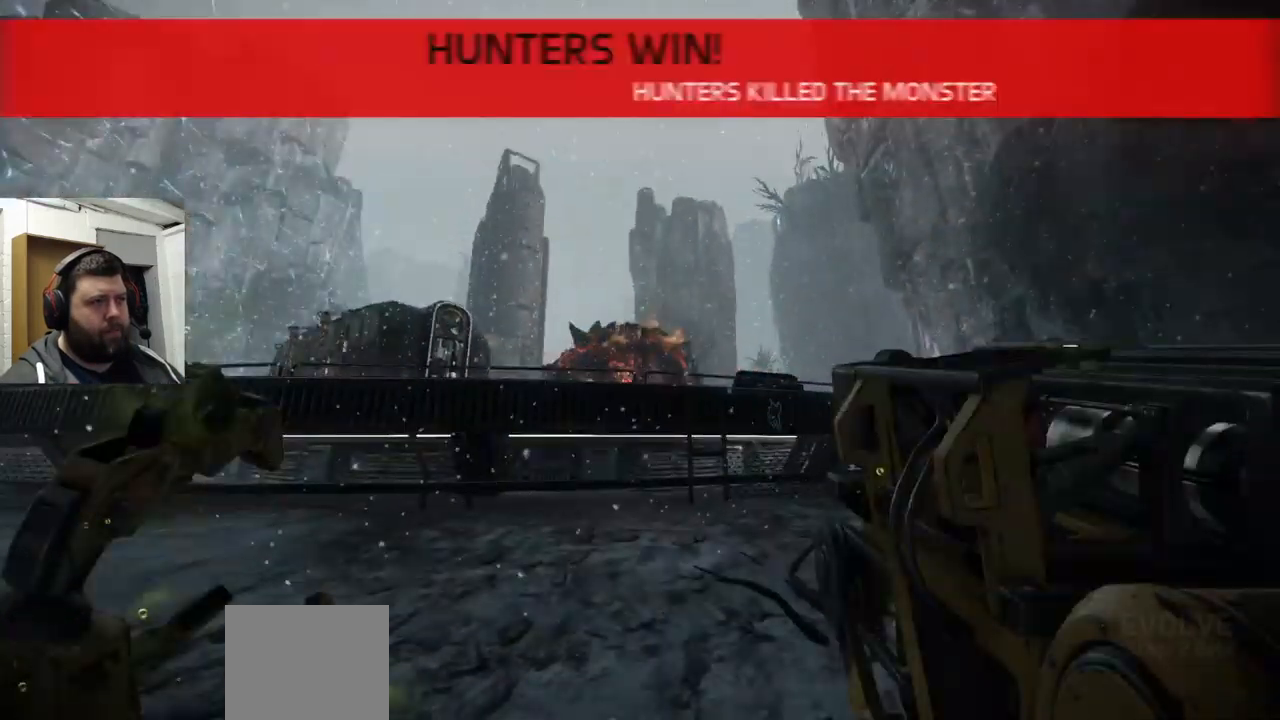
{"buttons": ["R2"], "left_stick": "down", "right_stick": "center", "events": [[200, "R2", "up"], [200, "left_stick", "down"], [284, "R2", "down"], [367, "R2", "up"], [417, "right_stick", "center"], [501, "R2", "down"]]}
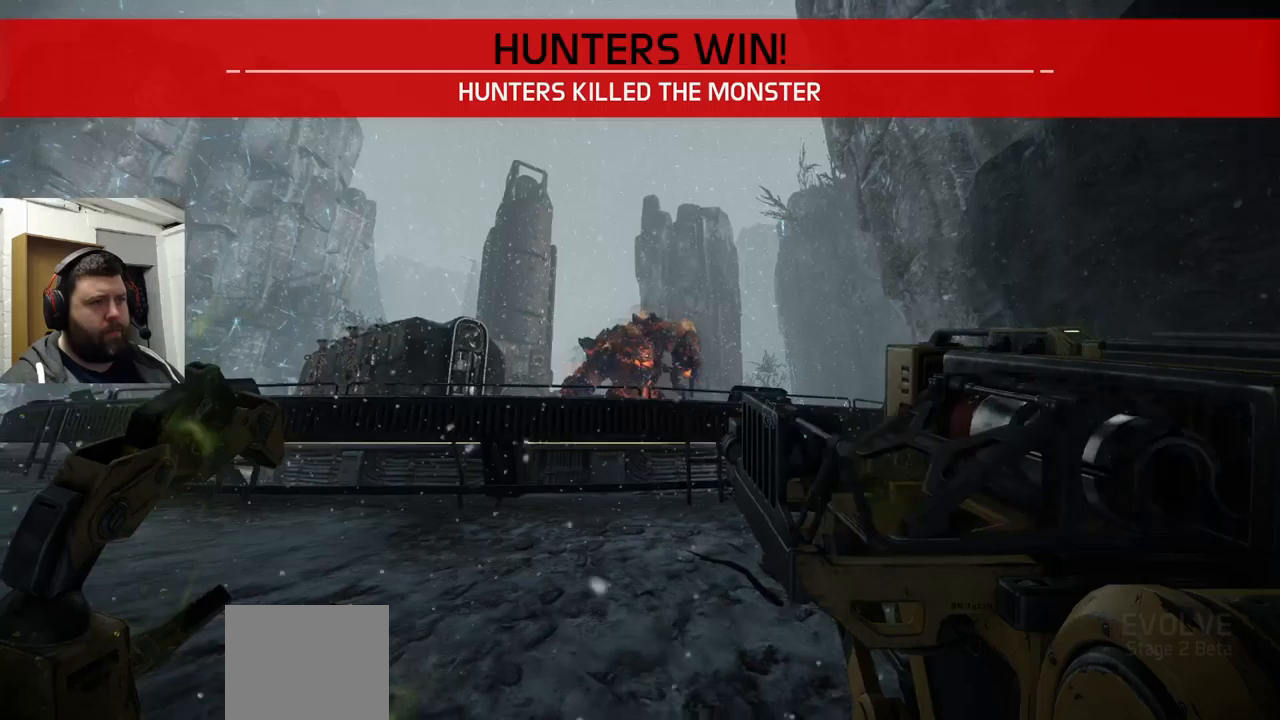
{"buttons": [], "left_stick": "up", "right_stick": "center", "events": [[33, "R2", "up"], [50, "left_stick", "up"]]}
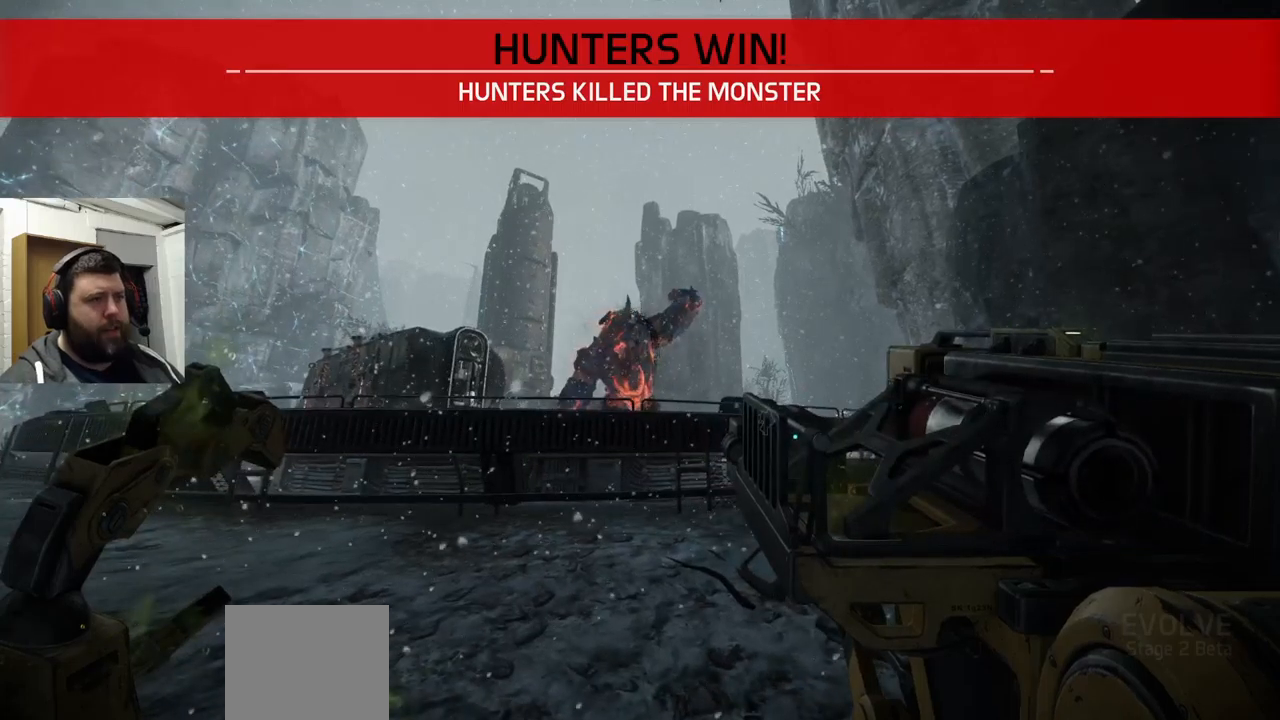
{"buttons": ["CROSS"], "left_stick": "up", "right_stick": "center", "events": [[333, "CROSS", "down"]]}
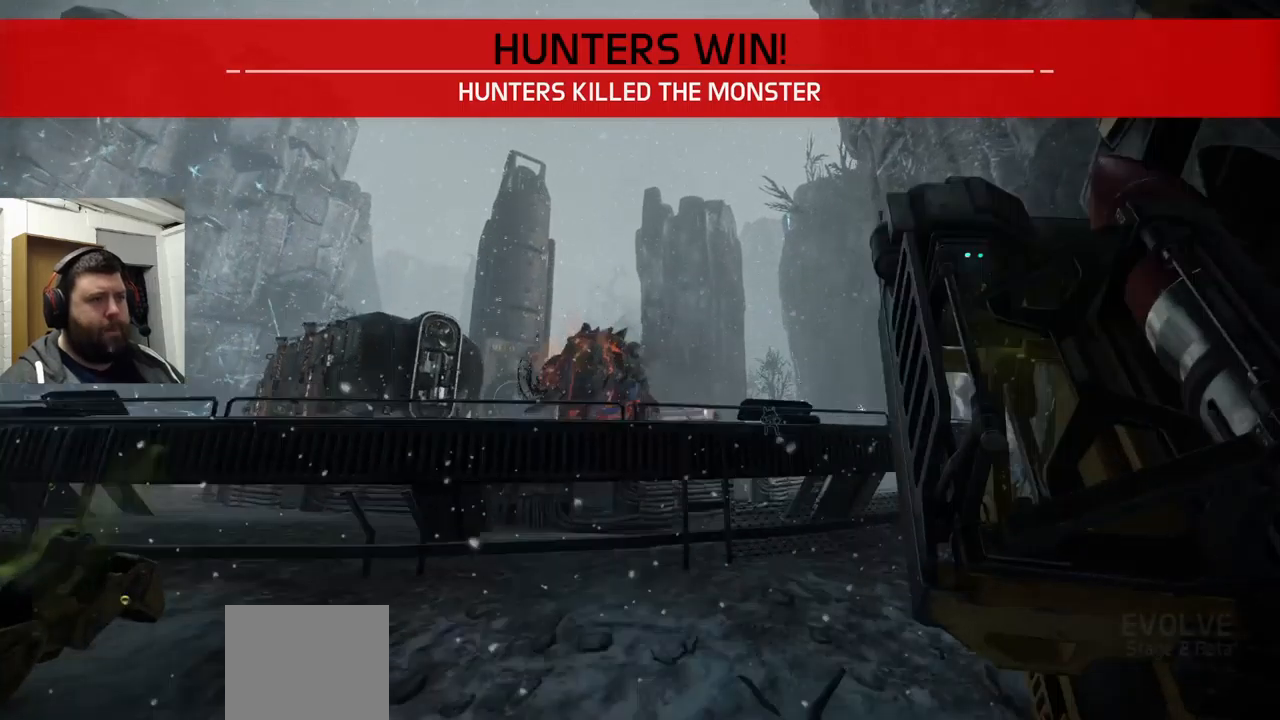
{"buttons": ["CROSS"], "left_stick": "up", "right_stick": "center", "events": []}
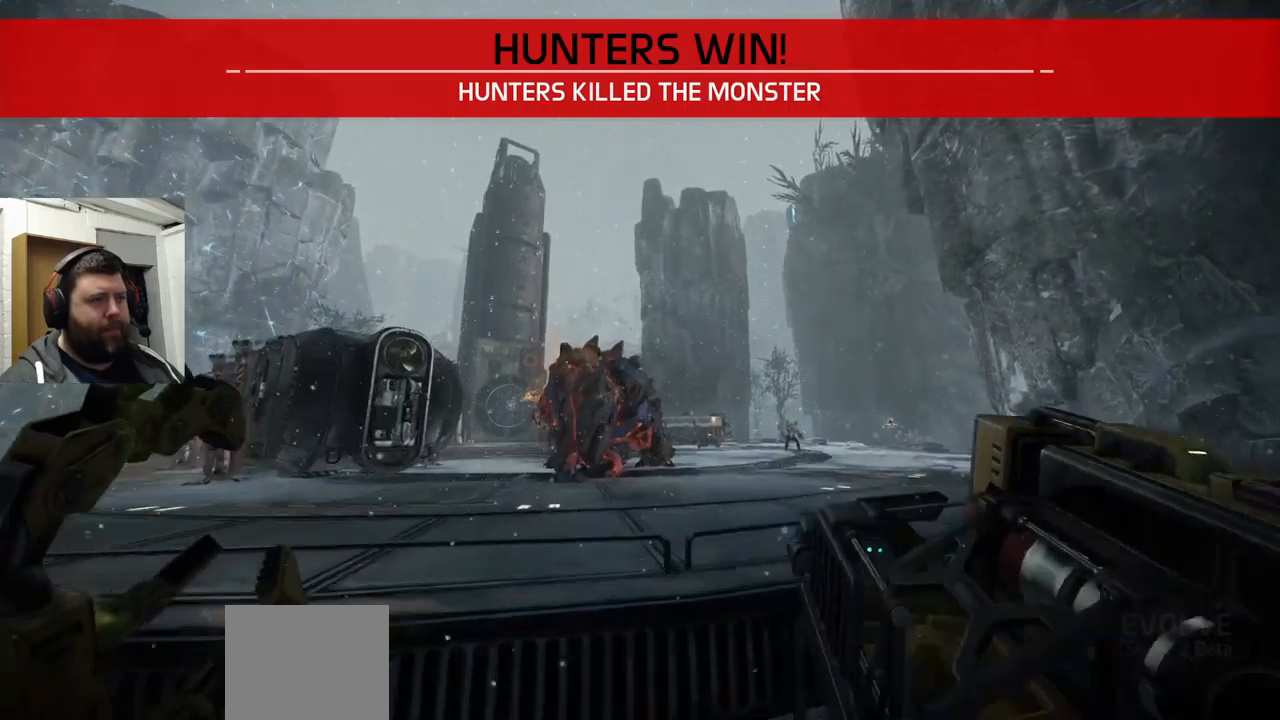
{"buttons": [], "left_stick": "up", "right_stick": "up", "events": [[383, "right_stick", "up"], [433, "CROSS", "up"]]}
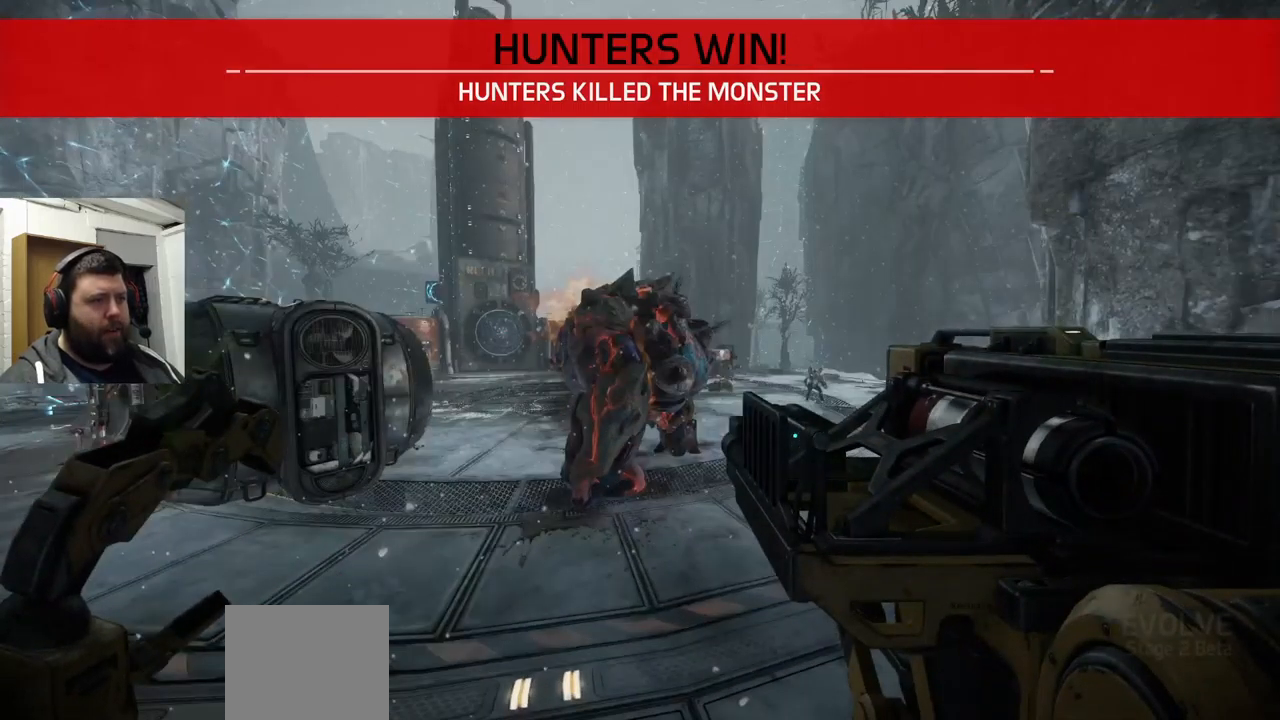
{"buttons": [], "left_stick": "up", "right_stick": "center", "events": [[16, "right_stick", "center"]]}
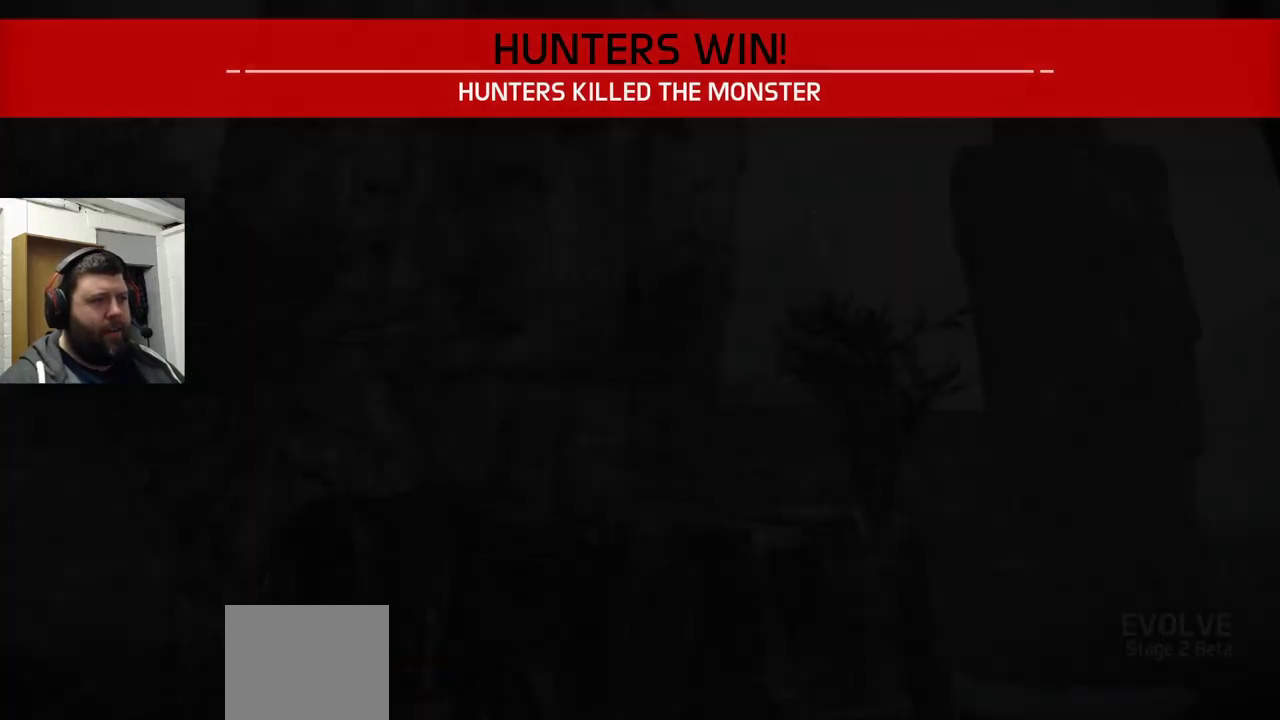
{"buttons": [], "left_stick": "center", "right_stick": "center", "events": [[383, "left_stick", "center"]]}